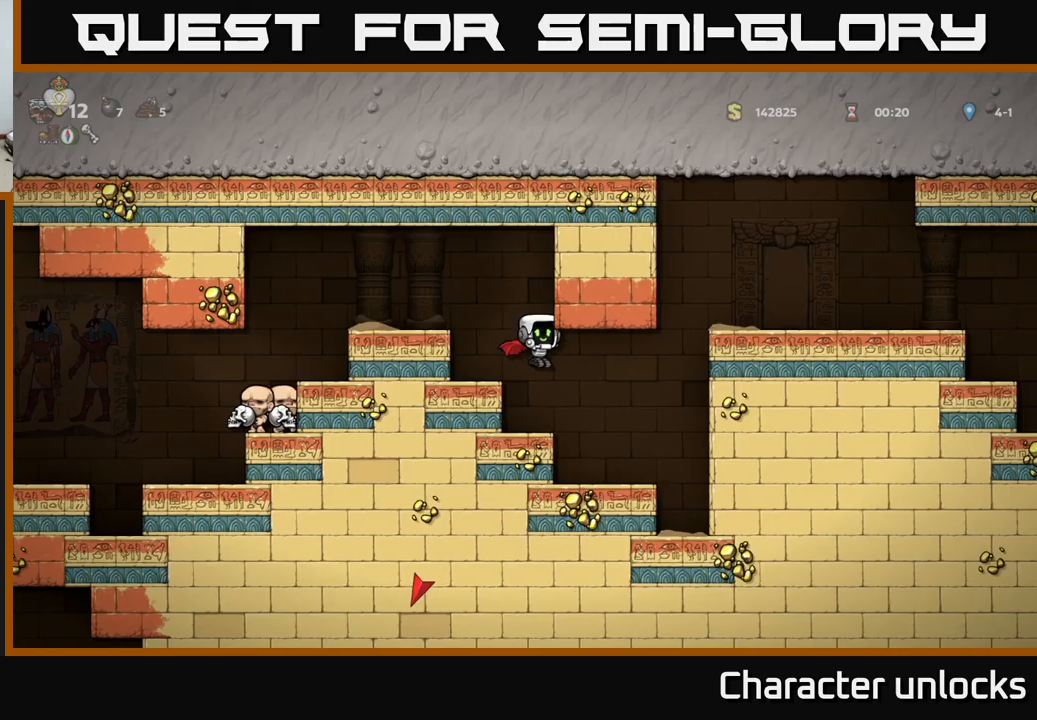
Gameplay with a controller (Xbox layout); each line is a JSON object with the inputs held at the frame after it. "events" lists button and stick changes between this image and that frame as [ms after this image, input, new state], when the widget could be followed in between. Not read: left_stick right_stick.
{"buttons": ["A", "DPAD_RIGHT"], "events": [[267, "DPAD_RIGHT", "up"], [400, "A", "down"], [450, "DPAD_RIGHT", "down"]]}
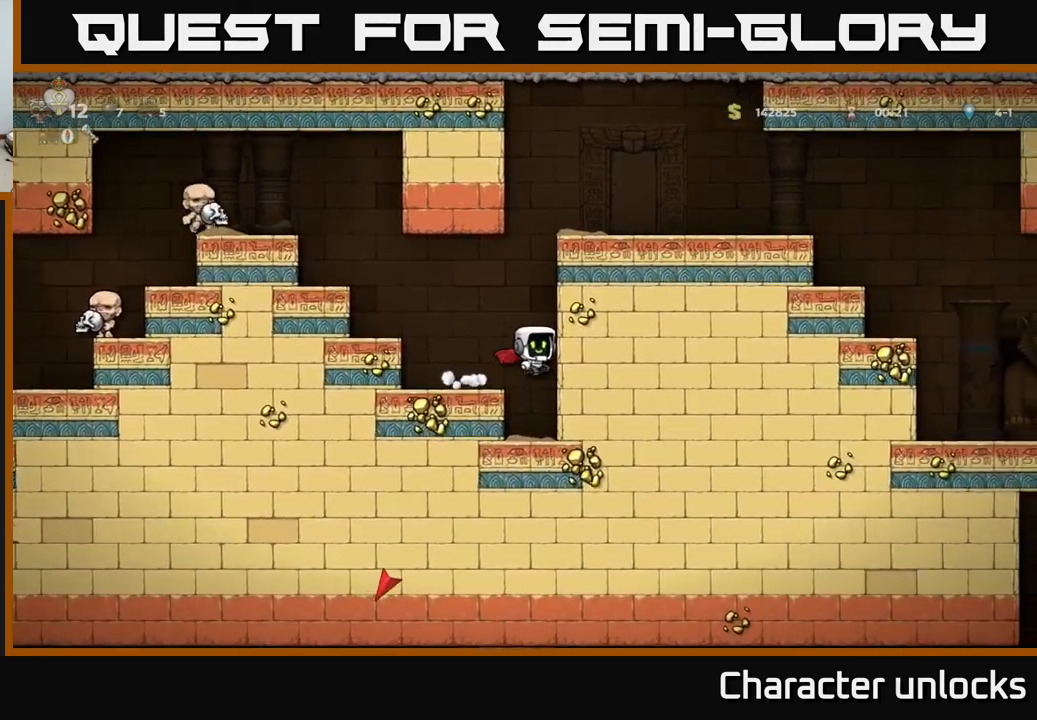
{"buttons": ["A", "DPAD_RIGHT"], "events": [[134, "A", "up"], [200, "A", "down"]]}
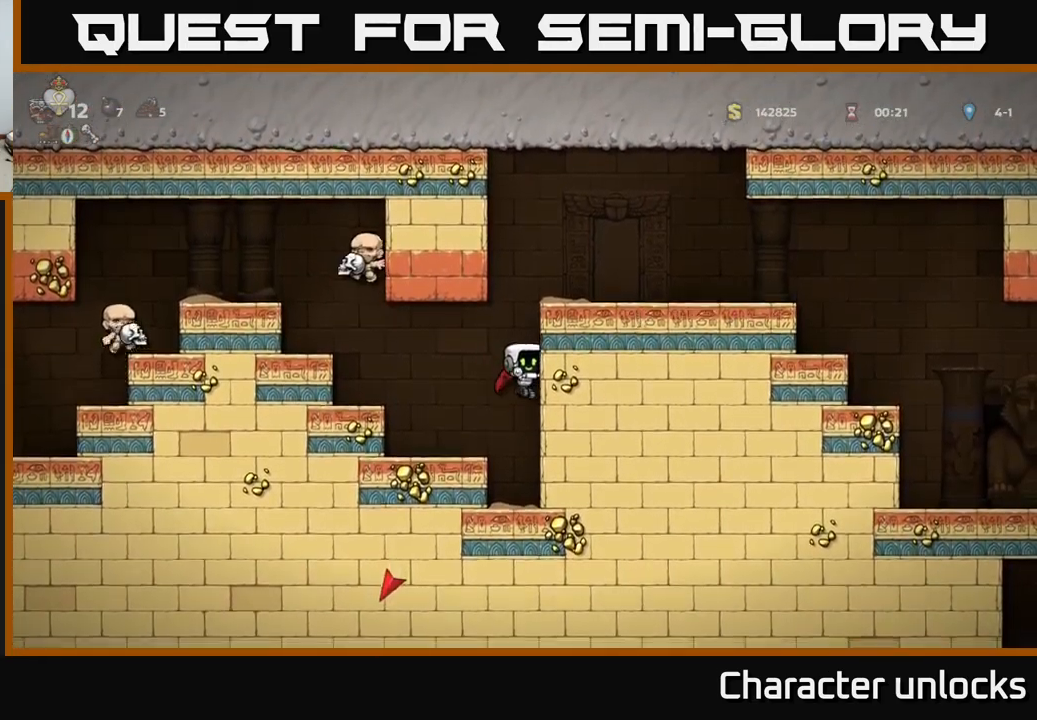
{"buttons": [], "events": [[34, "A", "up"], [34, "DPAD_RIGHT", "up"], [150, "DPAD_LEFT", "down"], [300, "DPAD_LEFT", "up"]]}
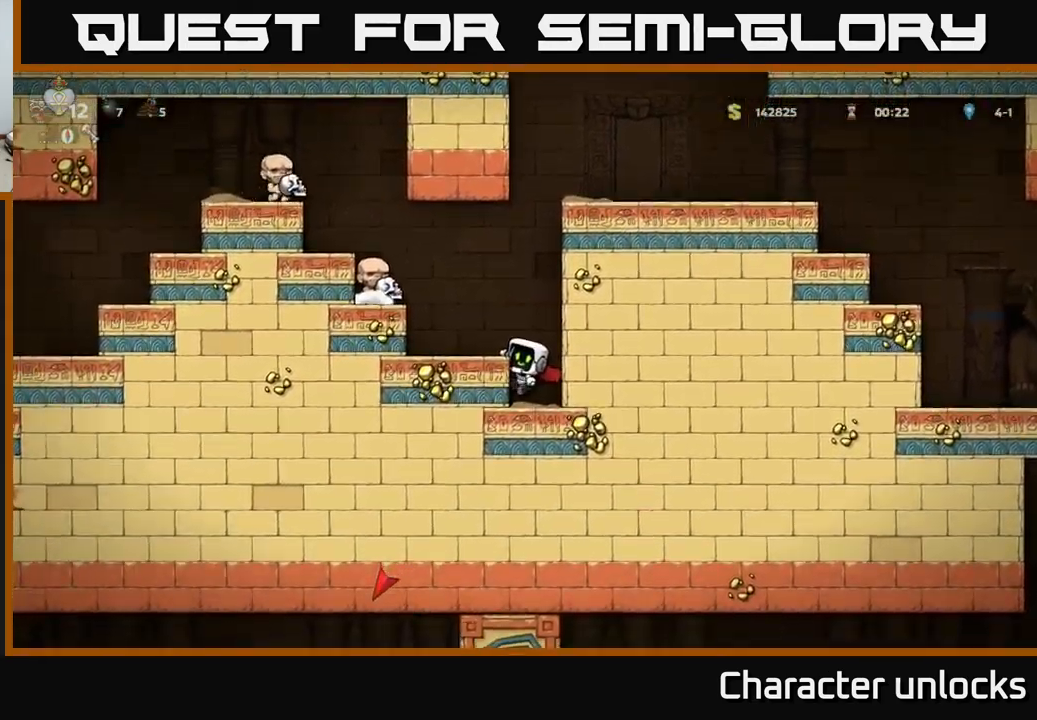
{"buttons": [], "events": [[100, "A", "down"], [267, "A", "up"], [267, "DPAD_LEFT", "down"], [334, "DPAD_LEFT", "up"]]}
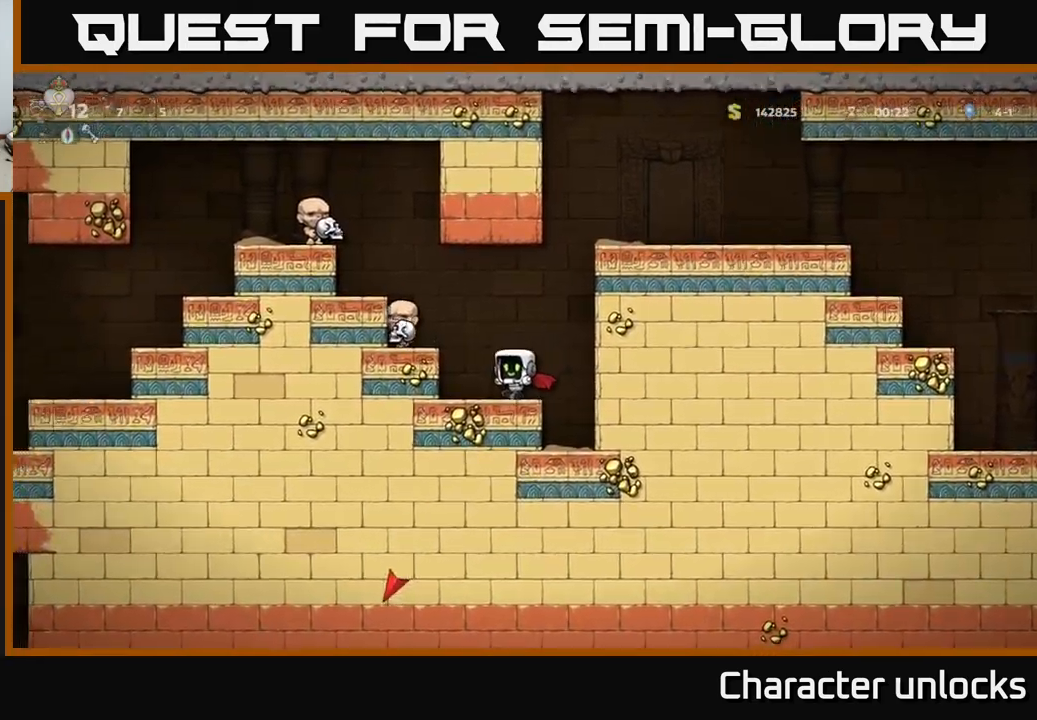
{"buttons": ["A", "DPAD_RIGHT"], "events": [[67, "A", "down"], [67, "DPAD_RIGHT", "down"], [300, "A", "up"], [350, "A", "down"]]}
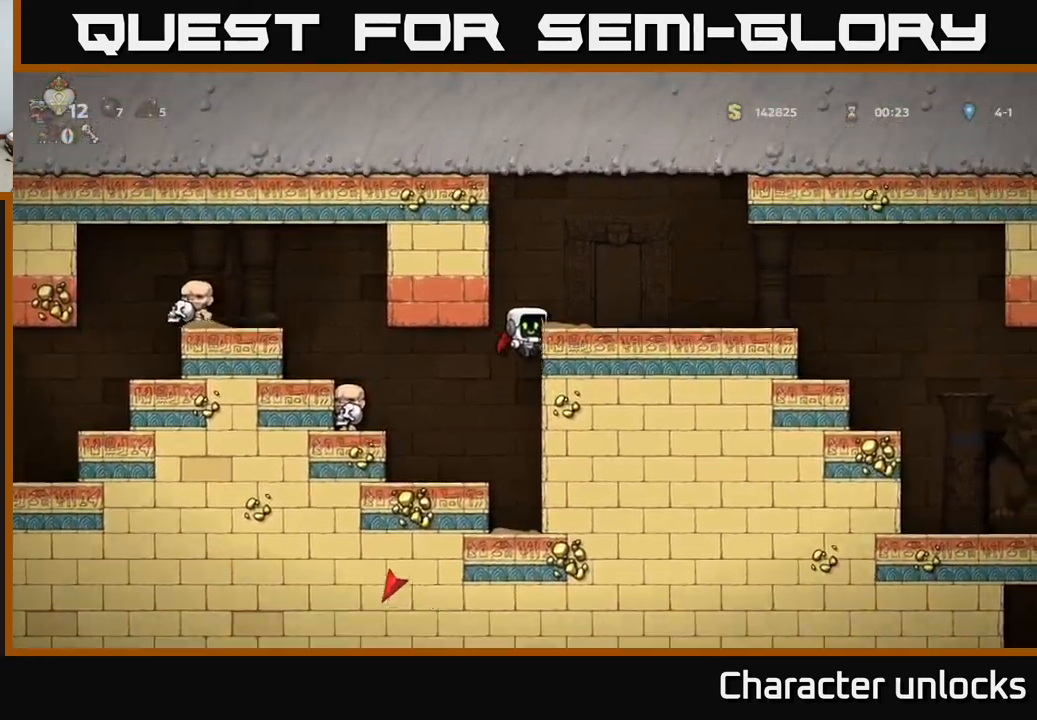
{"buttons": ["DPAD_RIGHT"], "events": [[84, "A", "up"]]}
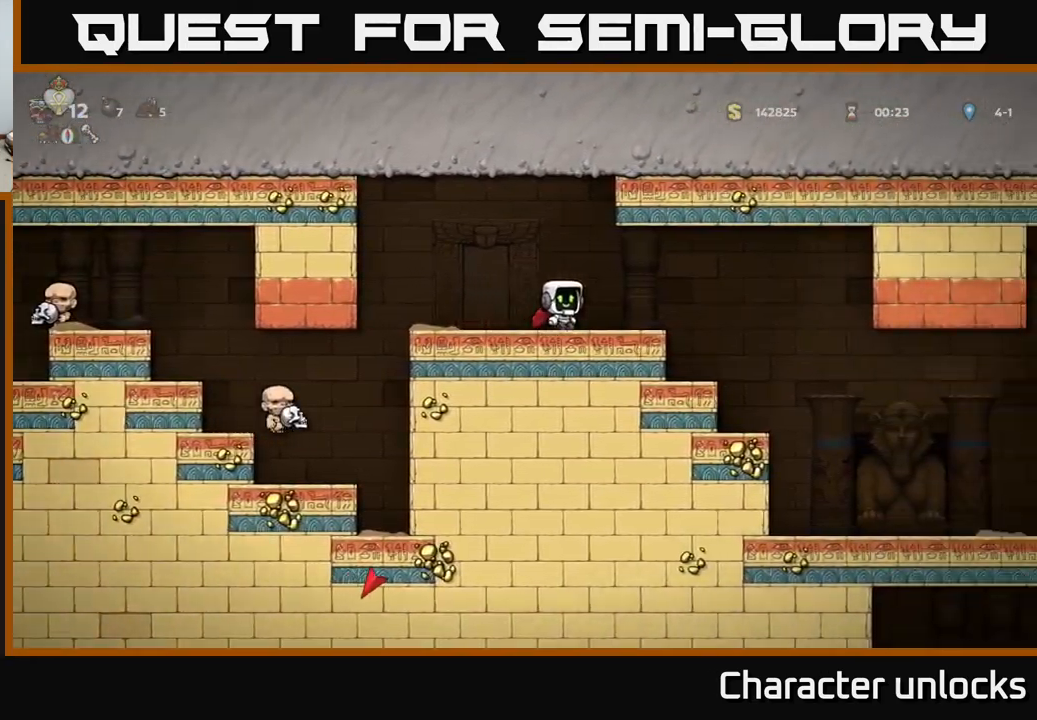
{"buttons": ["DPAD_RIGHT"], "events": []}
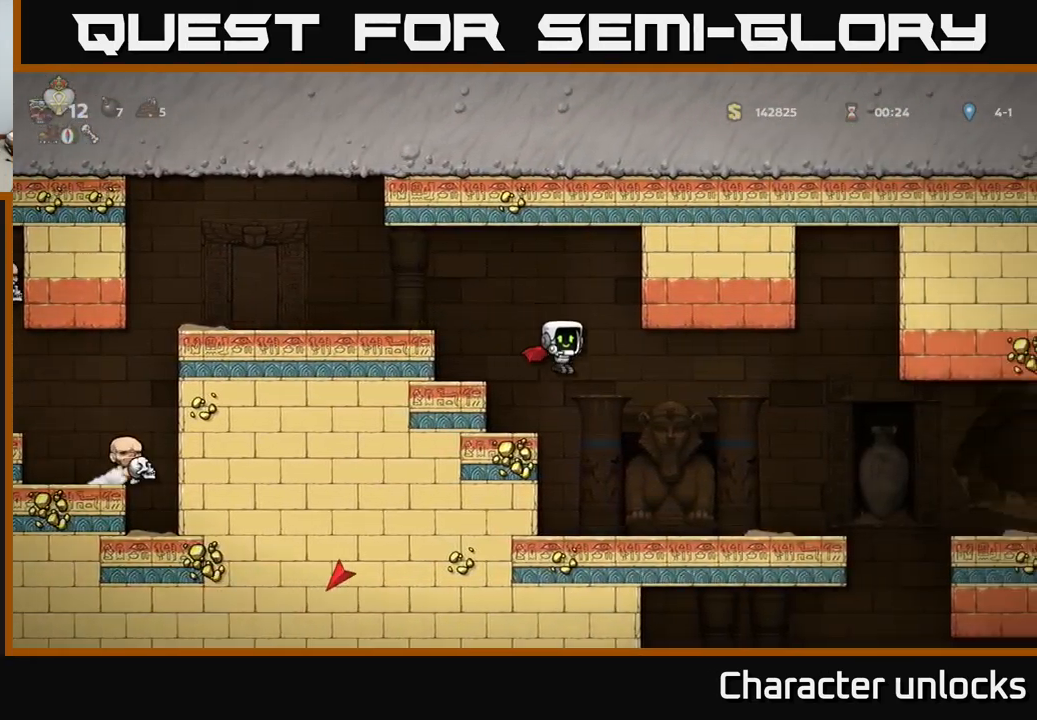
{"buttons": ["DPAD_DOWN"], "events": [[267, "DPAD_RIGHT", "up"], [384, "DPAD_DOWN", "down"]]}
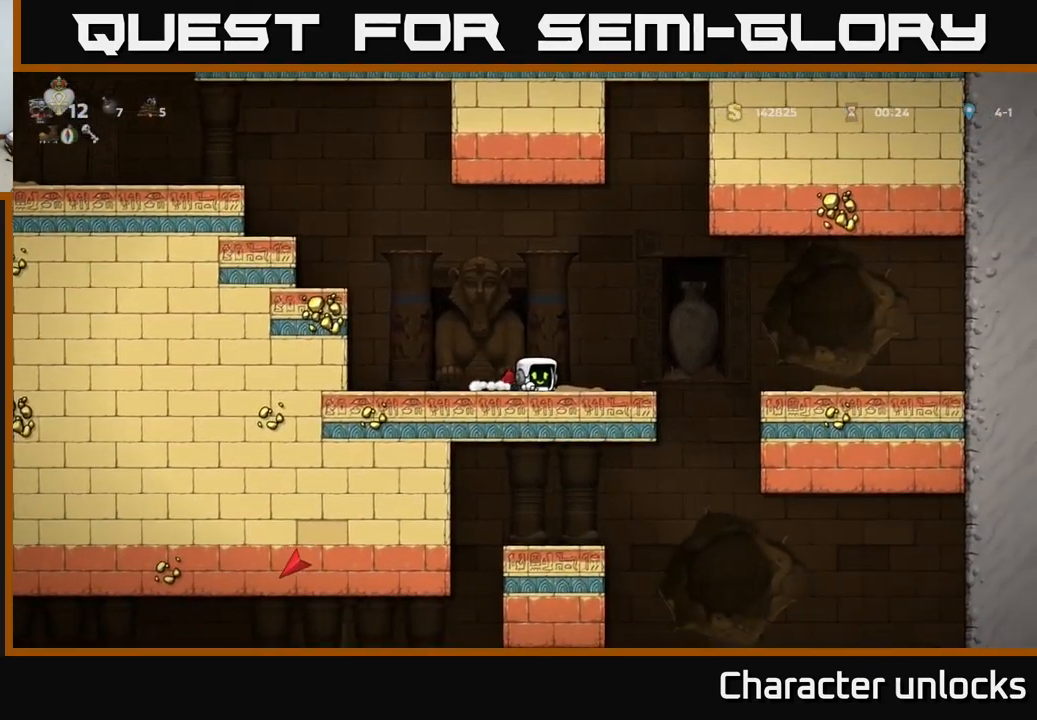
{"buttons": ["DPAD_DOWN"], "events": []}
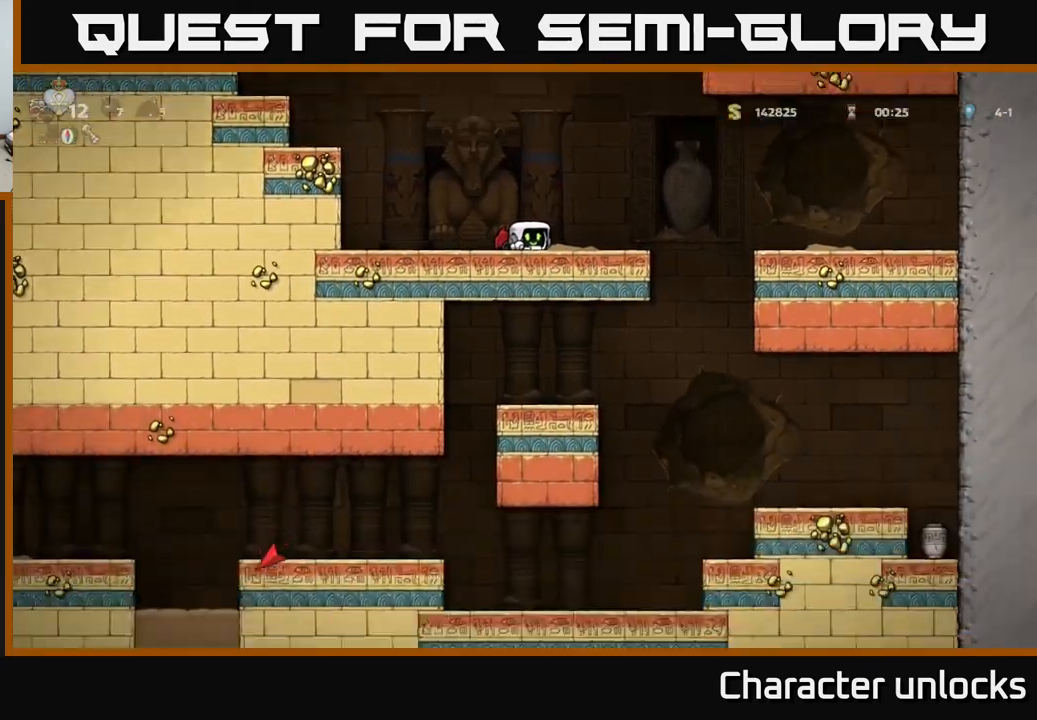
{"buttons": ["DPAD_DOWN"], "events": []}
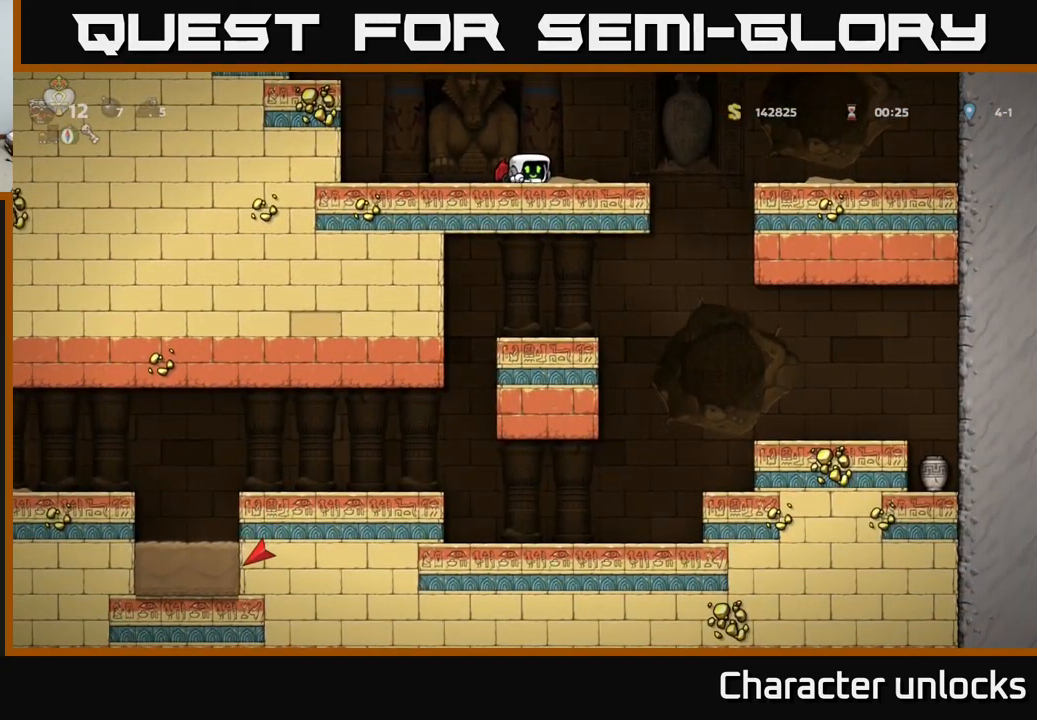
{"buttons": ["DPAD_RIGHT"], "events": [[84, "DPAD_DOWN", "up"], [134, "DPAD_RIGHT", "down"]]}
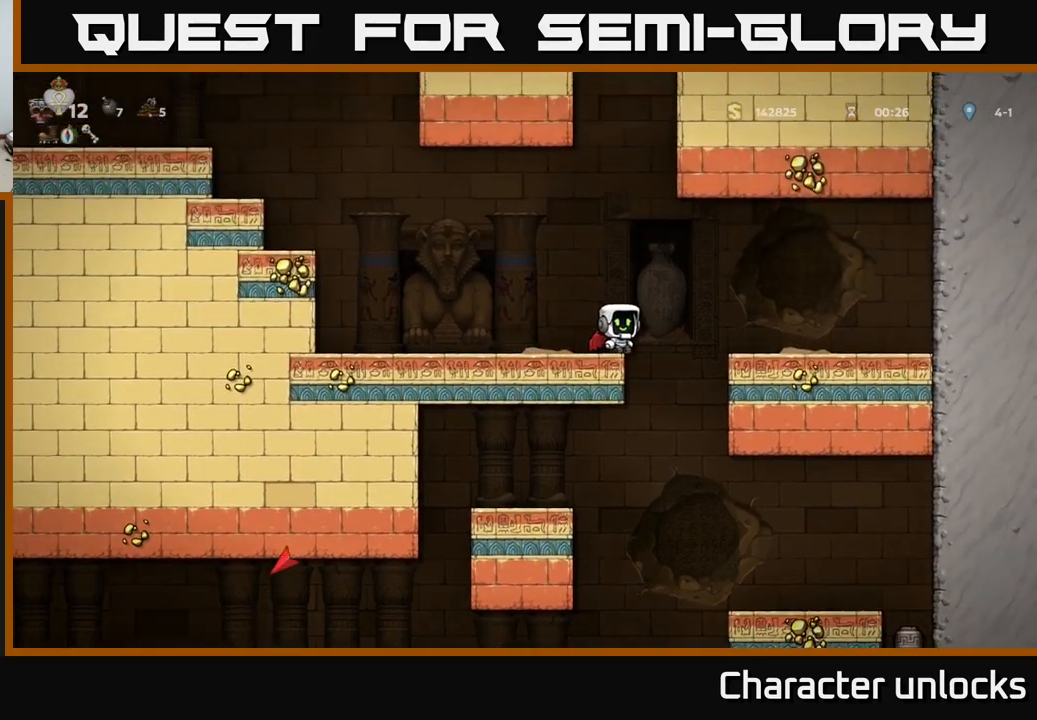
{"buttons": ["DPAD_RIGHT"], "events": [[17, "DPAD_RIGHT", "up"], [400, "DPAD_RIGHT", "down"]]}
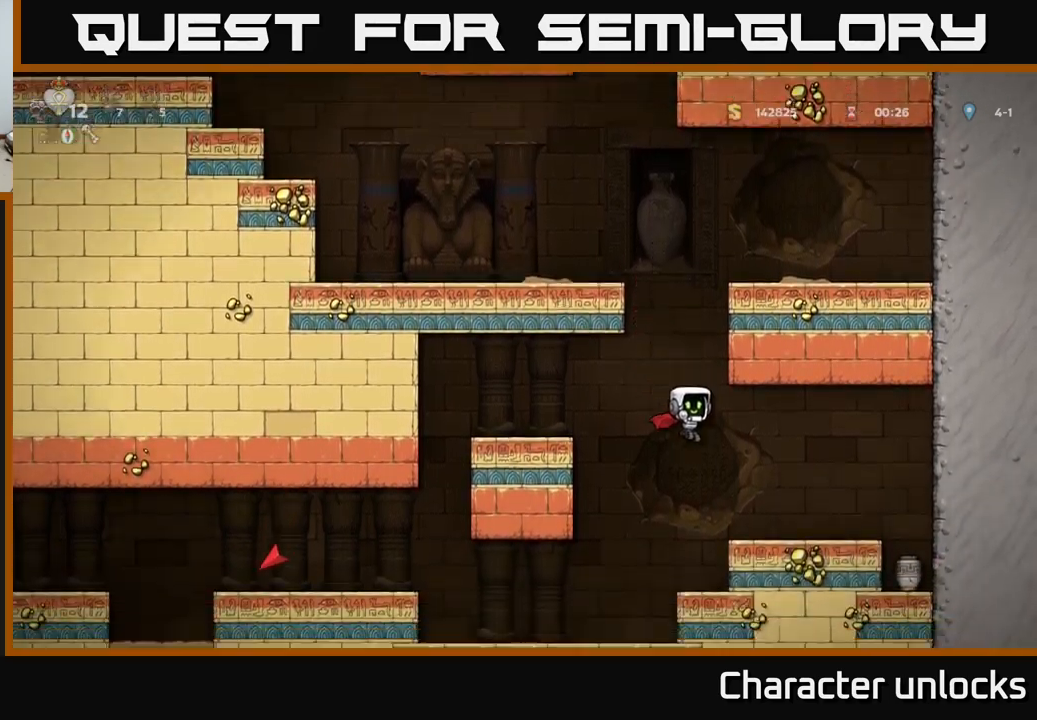
{"buttons": [], "events": [[67, "A", "down"], [200, "A", "up"], [433, "DPAD_RIGHT", "up"]]}
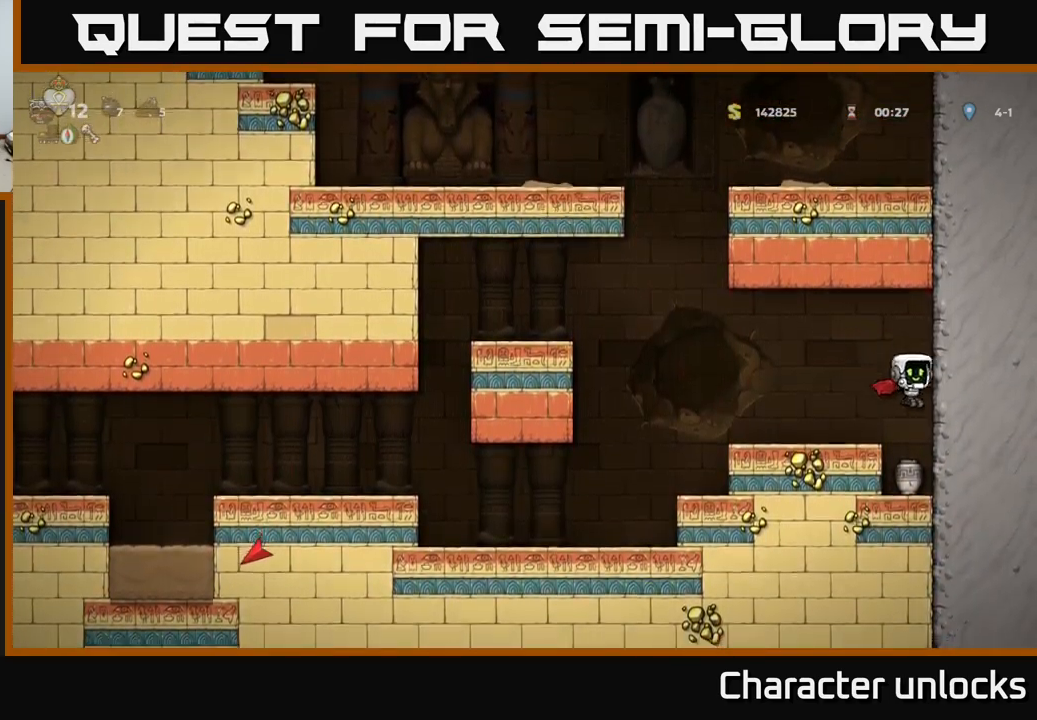
{"buttons": ["DPAD_DOWN"], "events": [[267, "DPAD_DOWN", "down"], [367, "X", "down"], [500, "X", "up"]]}
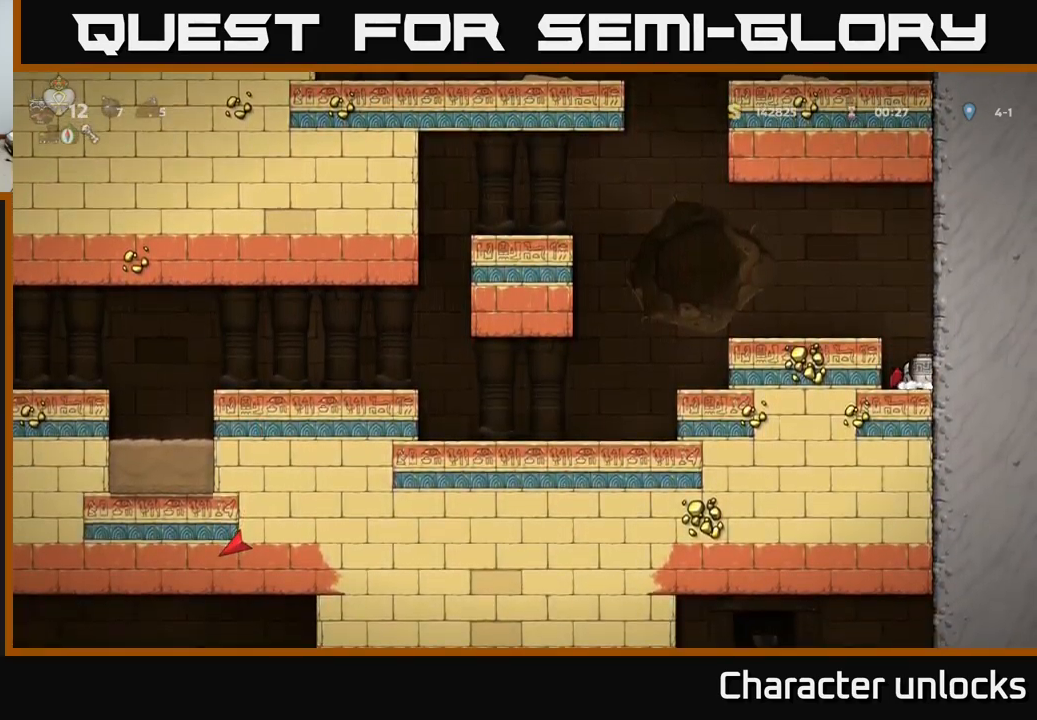
{"buttons": ["DPAD_LEFT"], "events": [[33, "DPAD_DOWN", "up"], [50, "A", "down"], [67, "DPAD_LEFT", "down"], [217, "A", "up"]]}
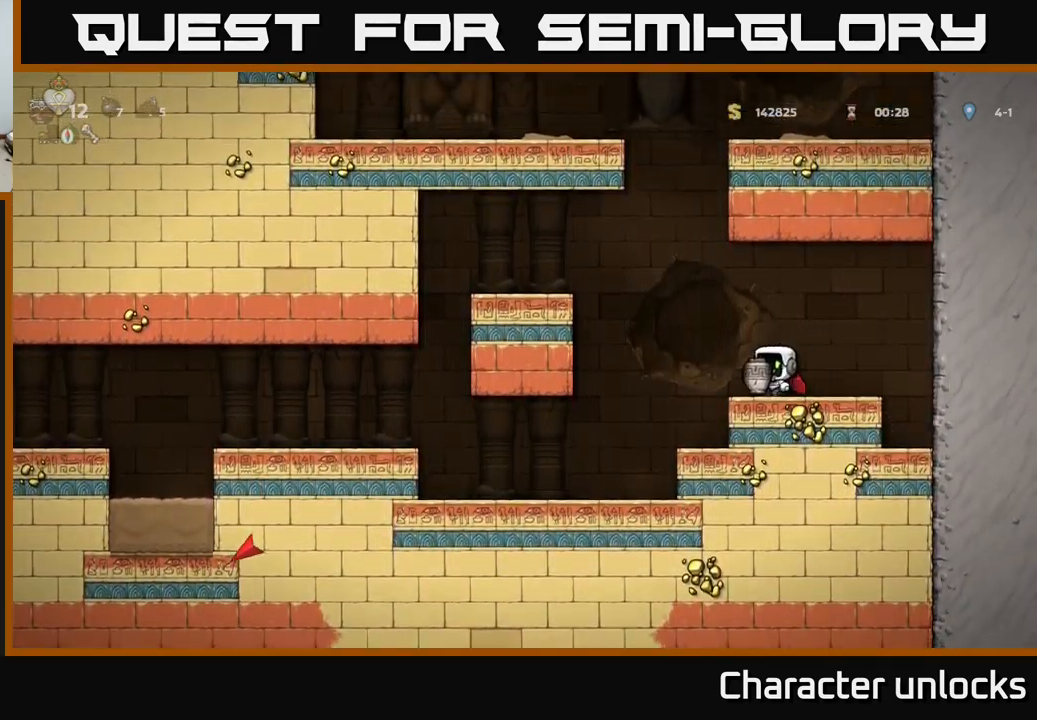
{"buttons": ["DPAD_DOWN"], "events": [[400, "DPAD_LEFT", "up"], [417, "DPAD_DOWN", "down"]]}
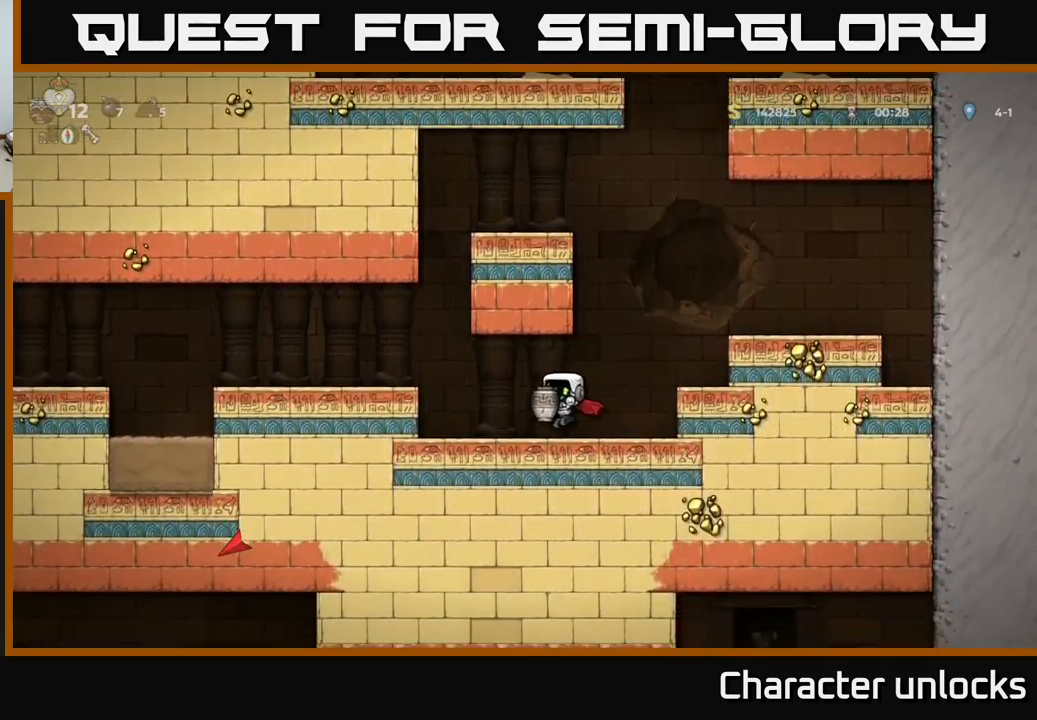
{"buttons": [], "events": [[133, "X", "down"], [217, "DPAD_DOWN", "up"], [250, "X", "up"]]}
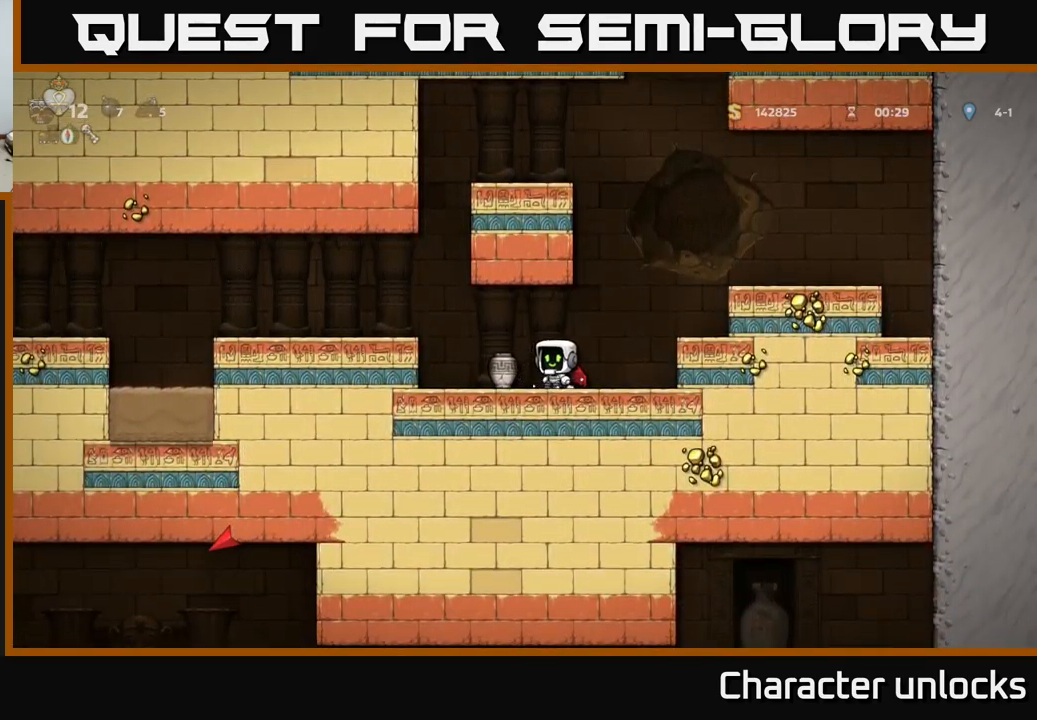
{"buttons": ["X", "DPAD_DOWN"], "events": [[167, "DPAD_LEFT", "down"], [283, "DPAD_LEFT", "up"], [350, "DPAD_DOWN", "down"], [433, "X", "down"]]}
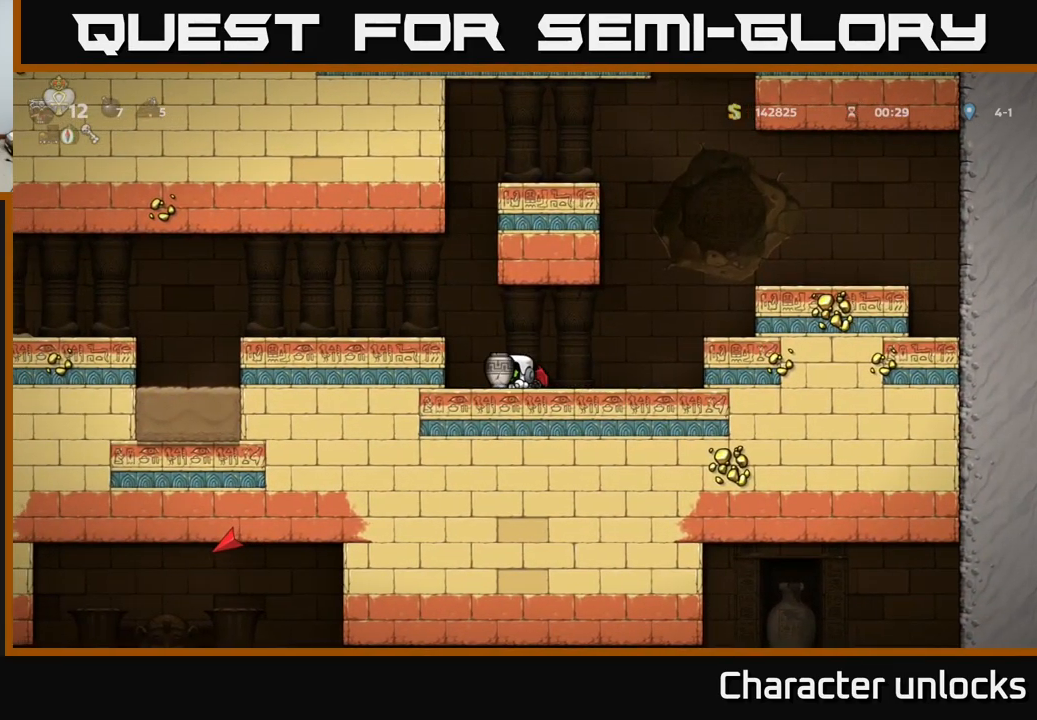
{"buttons": [], "events": [[33, "DPAD_DOWN", "up"], [83, "X", "up"], [133, "DPAD_RIGHT", "down"], [183, "DPAD_RIGHT", "up"], [217, "X", "down"], [317, "X", "up"]]}
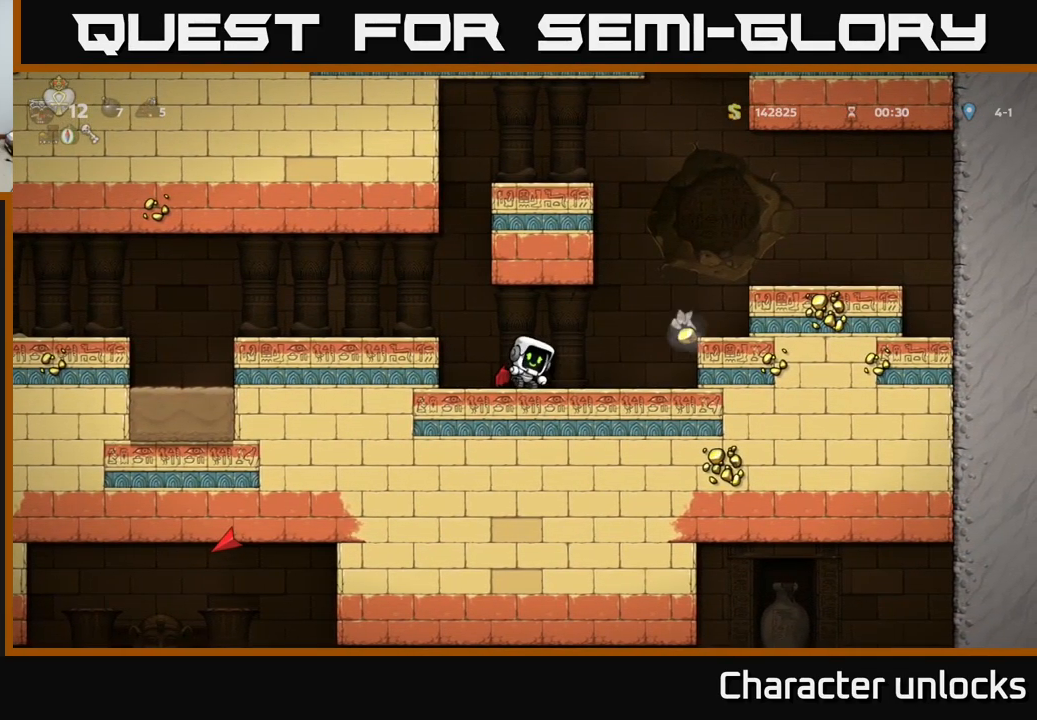
{"buttons": ["DPAD_RIGHT"], "events": [[367, "DPAD_RIGHT", "down"]]}
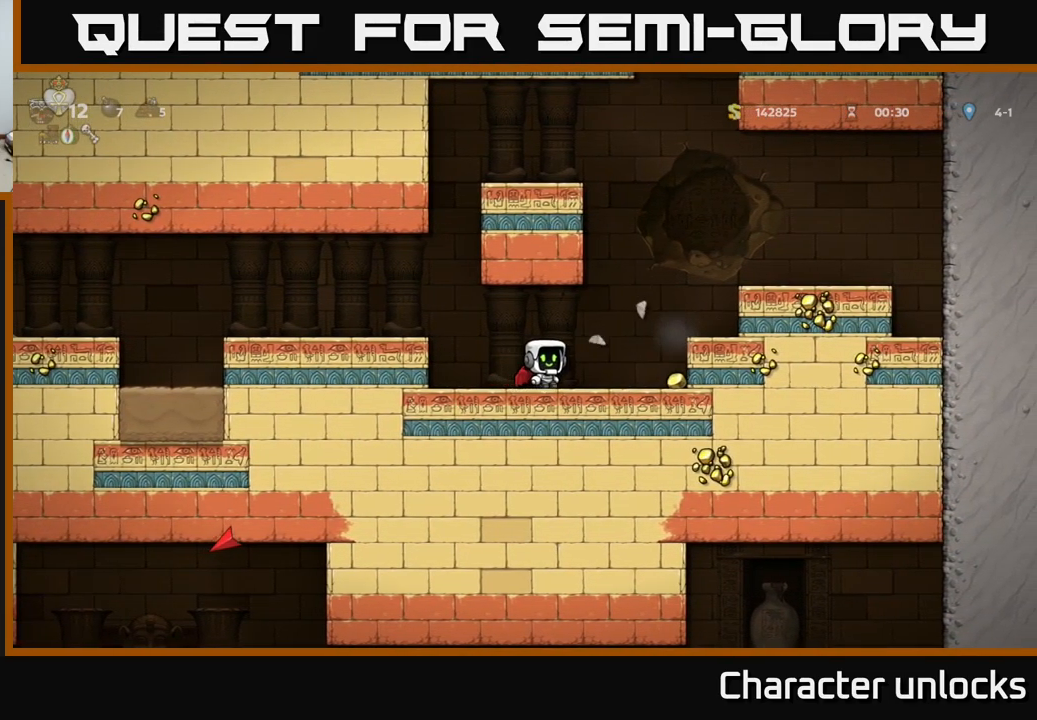
{"buttons": ["DPAD_LEFT"], "events": [[249, "DPAD_RIGHT", "up"], [299, "DPAD_LEFT", "down"]]}
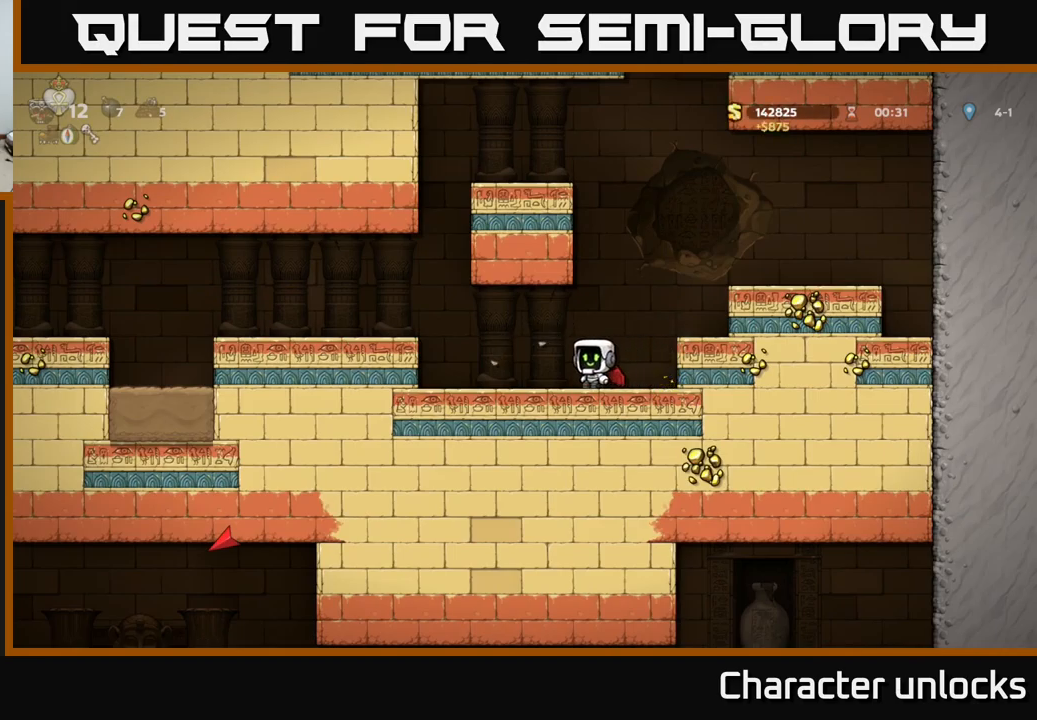
{"buttons": ["DPAD_LEFT"], "events": [[183, "A", "down"], [367, "A", "up"]]}
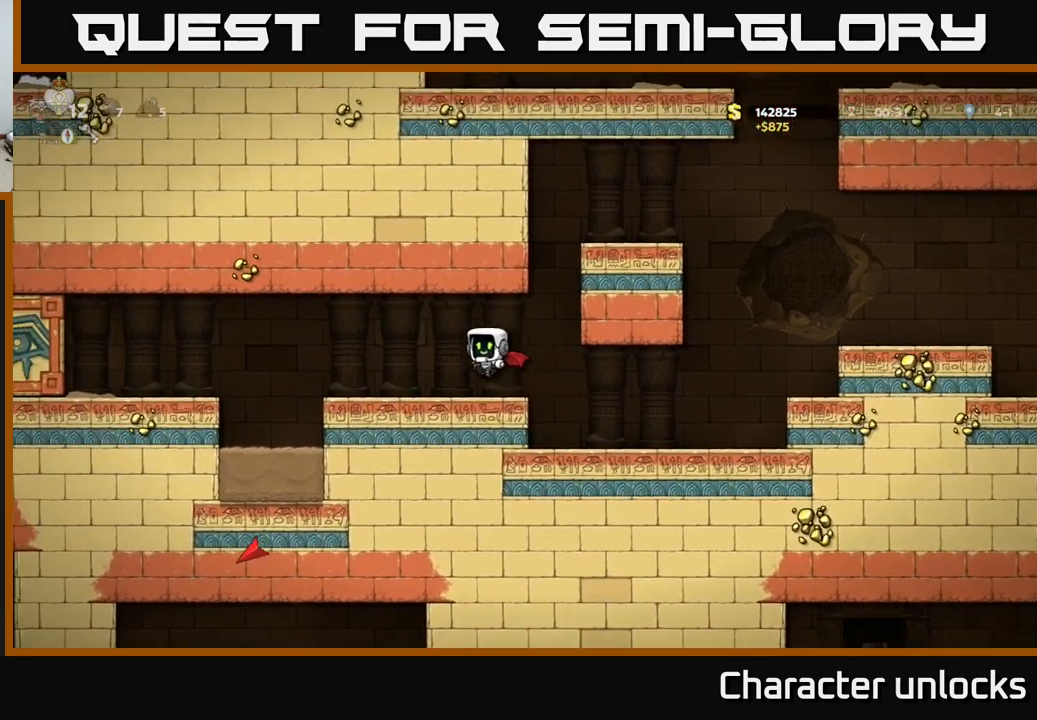
{"buttons": ["DPAD_RIGHT"], "events": [[167, "DPAD_LEFT", "up"], [467, "DPAD_RIGHT", "down"]]}
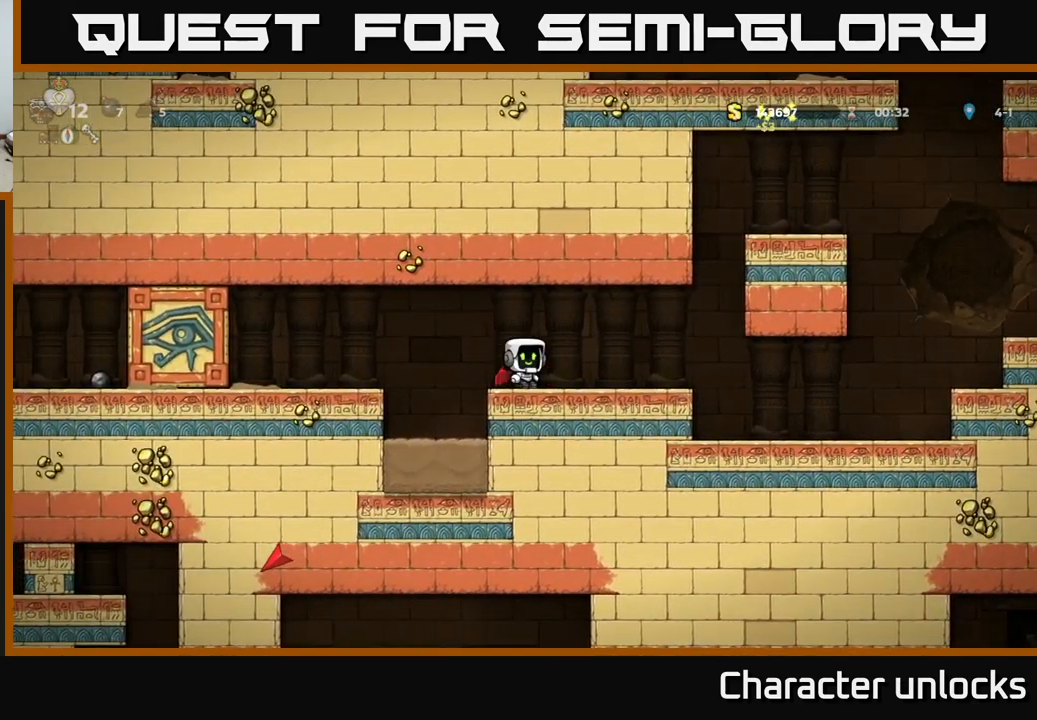
{"buttons": ["DPAD_RIGHT"], "events": []}